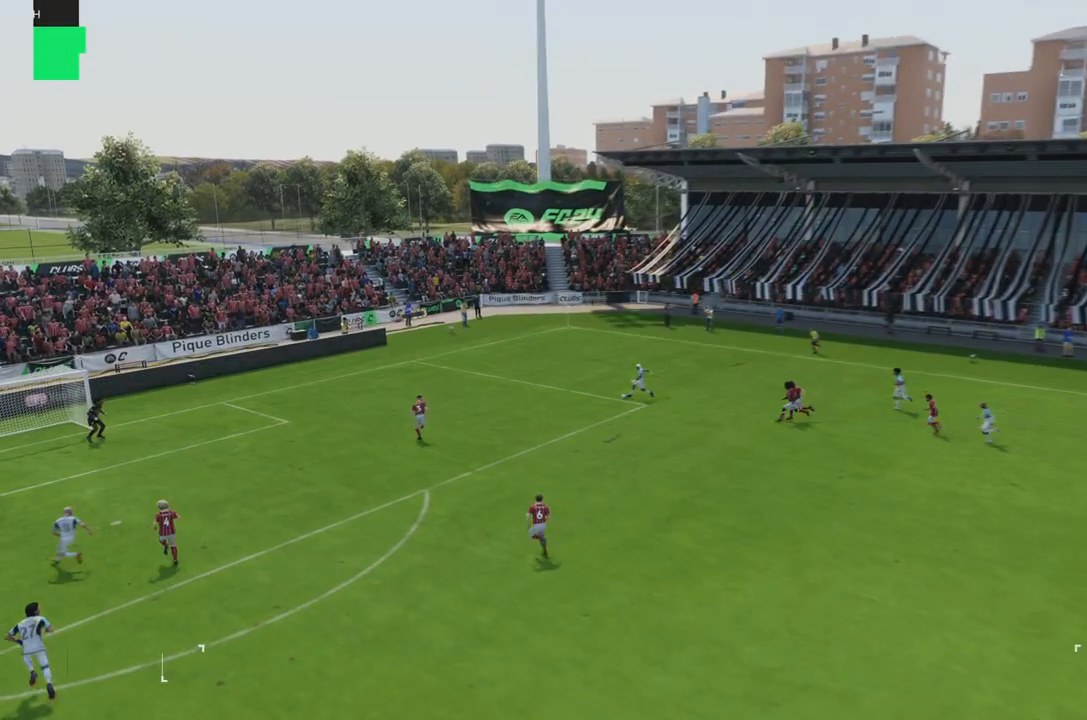
Gameplay with a controller (PlayStation layout); each line is a JSON object with the inputs held at the frame after it. "events" lists button and stick changes between this image and that frame as [ms after this image, input, new state], when the widget could be followed in between. Not read: L3 R3.
{"buttons": [], "left_stick": "left", "right_stick": "center", "events": []}
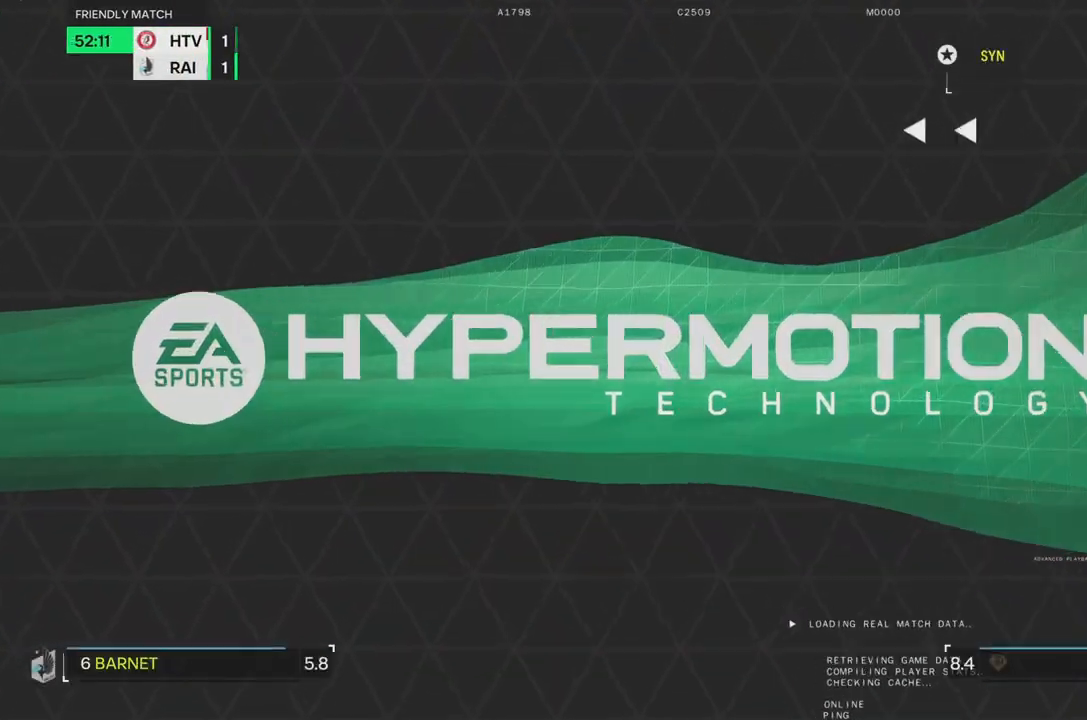
{"buttons": [], "left_stick": "left", "right_stick": "center", "events": []}
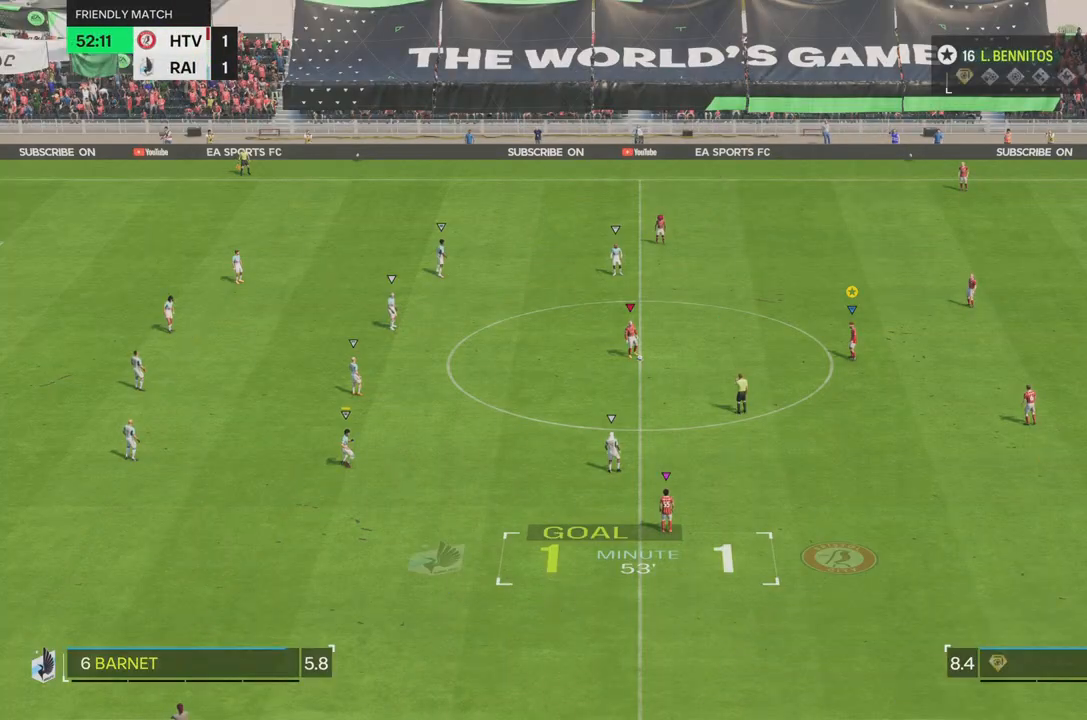
{"buttons": [], "left_stick": "center", "right_stick": "center", "events": [[167, "left_stick", "center"]]}
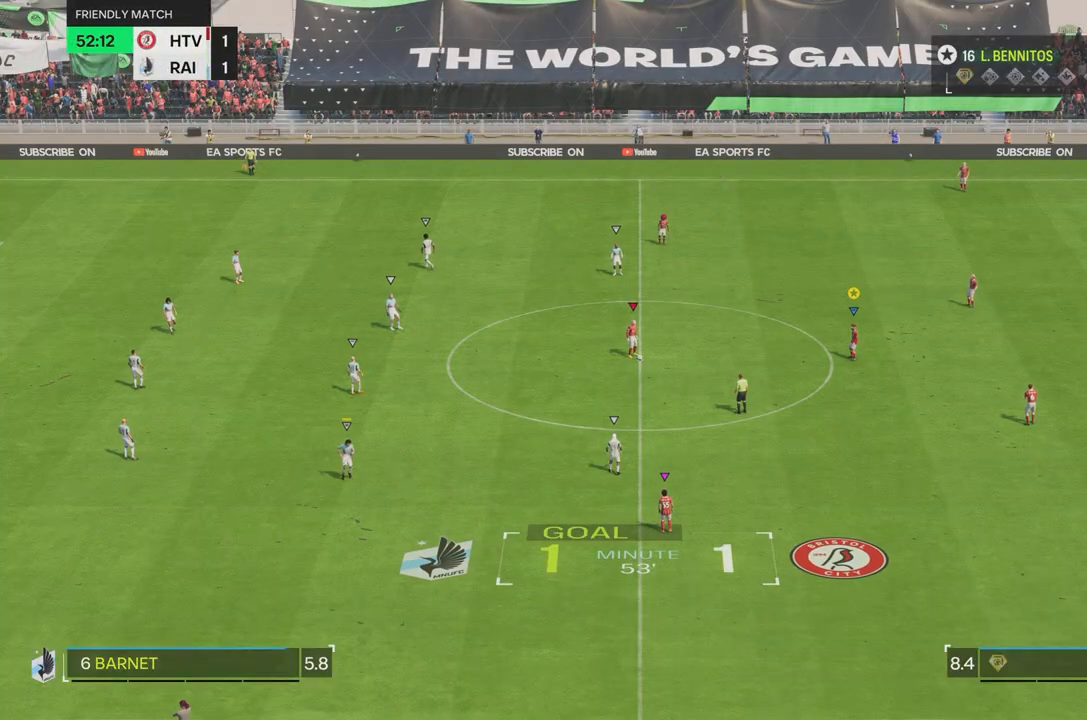
{"buttons": [], "left_stick": "up-left", "right_stick": "center", "events": [[300, "left_stick", "up-left"]]}
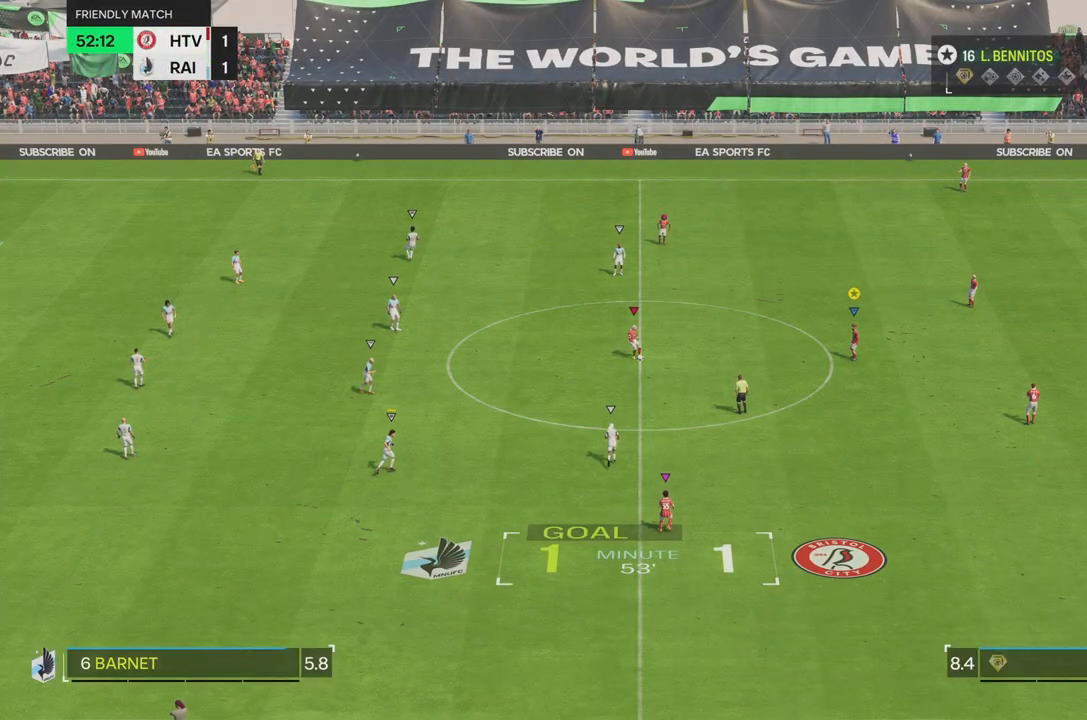
{"buttons": [], "left_stick": "left", "right_stick": "center", "events": [[100, "left_stick", "left"]]}
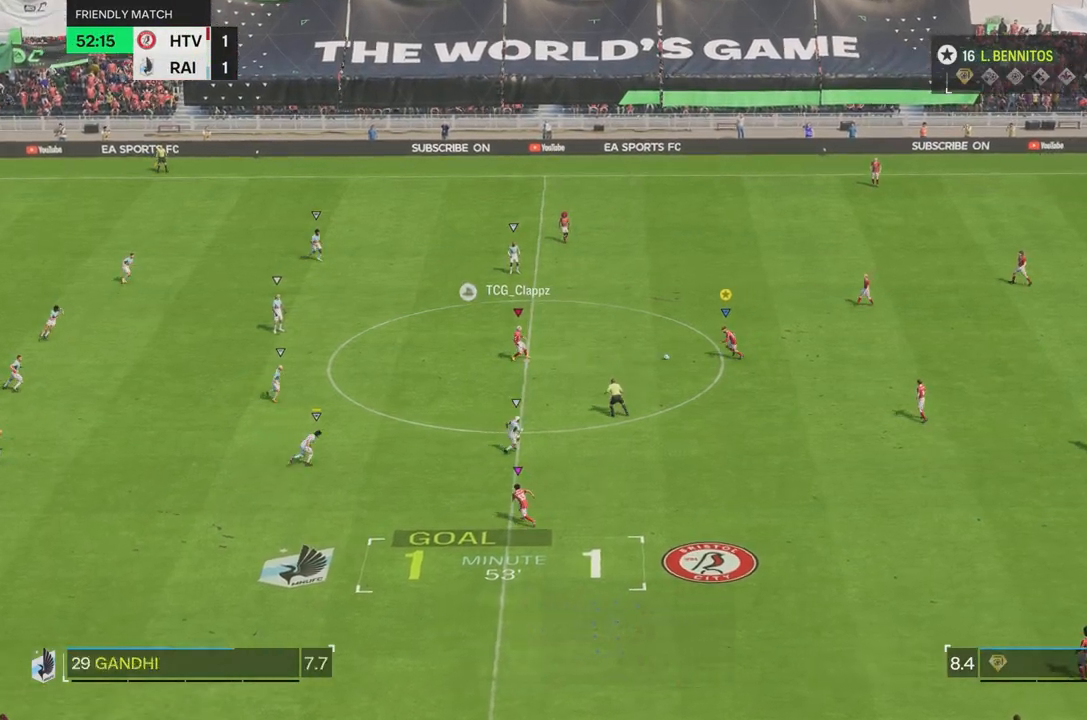
{"buttons": [], "left_stick": "center", "right_stick": "center", "events": [[300, "left_stick", "center"]]}
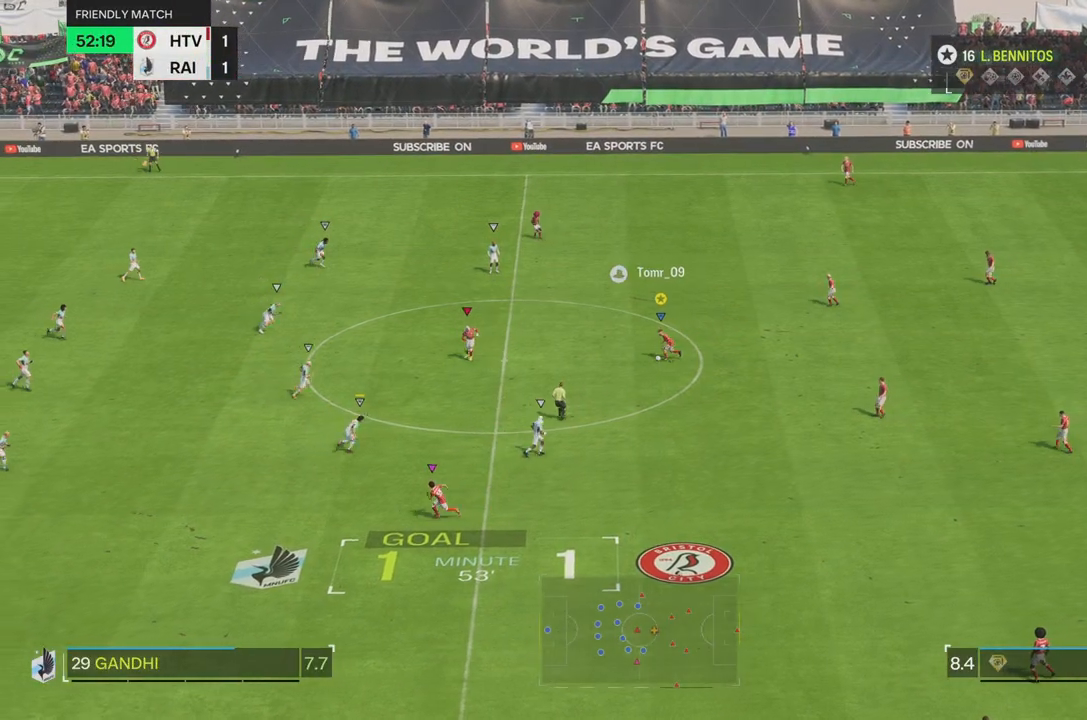
{"buttons": [], "left_stick": "center", "right_stick": "center", "events": []}
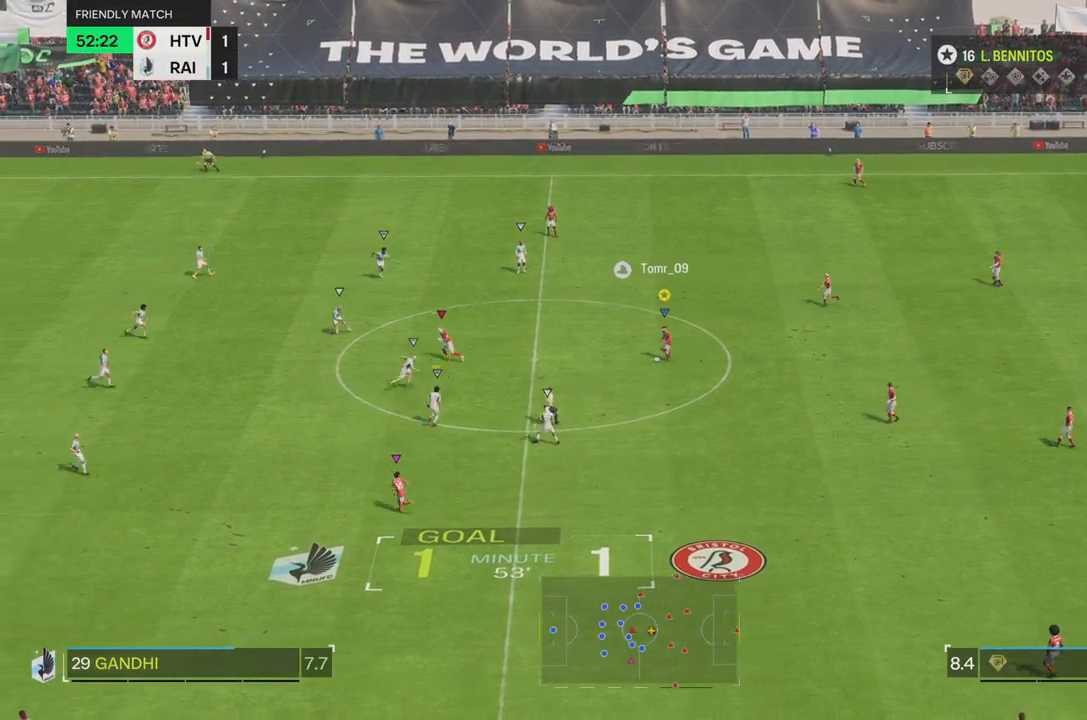
{"buttons": [], "left_stick": "center", "right_stick": "center", "events": []}
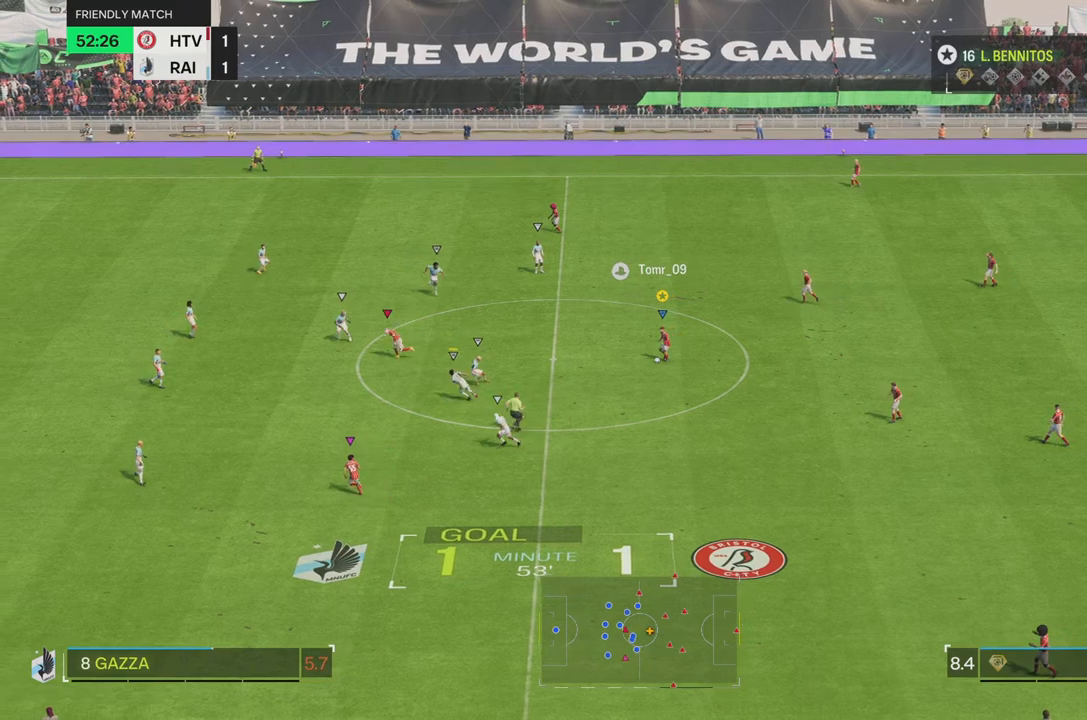
{"buttons": [], "left_stick": "down", "right_stick": "center", "events": [[17, "CIRCLE", "down"], [17, "left_stick", "down"], [150, "CIRCLE", "up"]]}
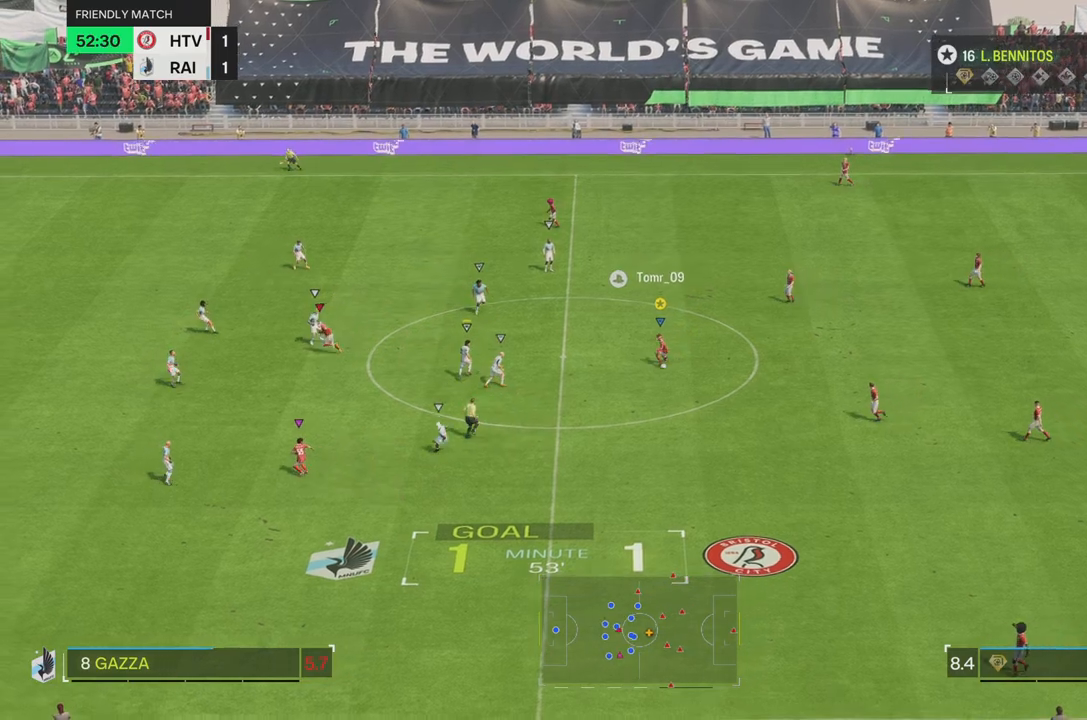
{"buttons": [], "left_stick": "down", "right_stick": "center", "events": []}
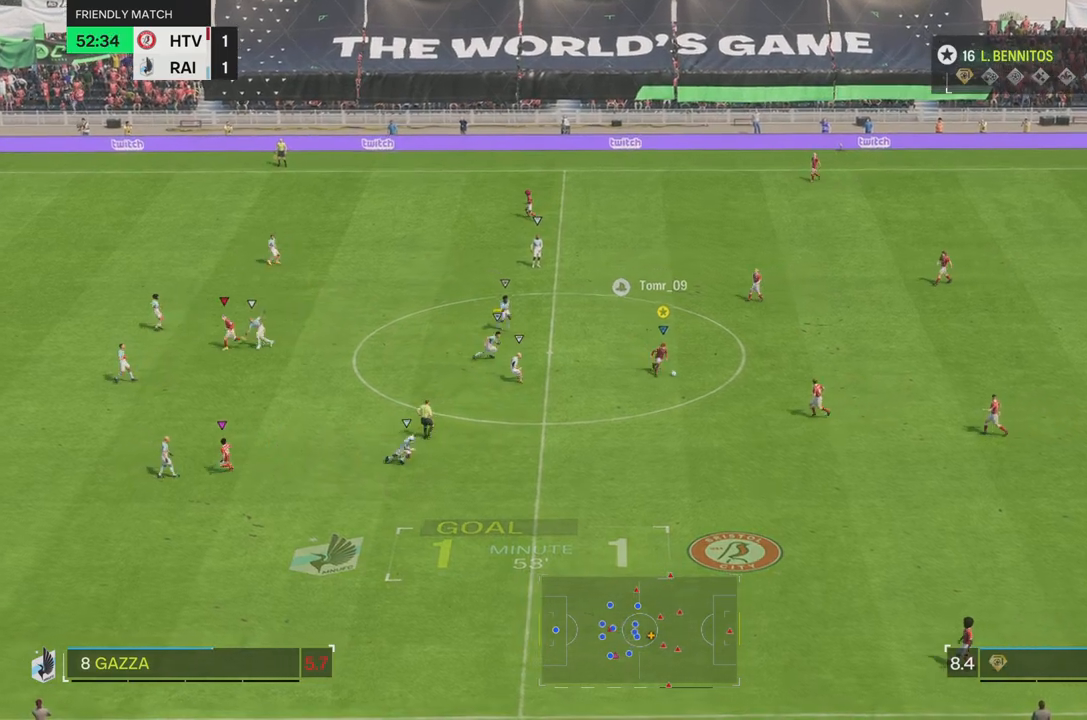
{"buttons": [], "left_stick": "down", "right_stick": "center", "events": [[217, "SQUARE", "down"], [451, "SQUARE", "up"]]}
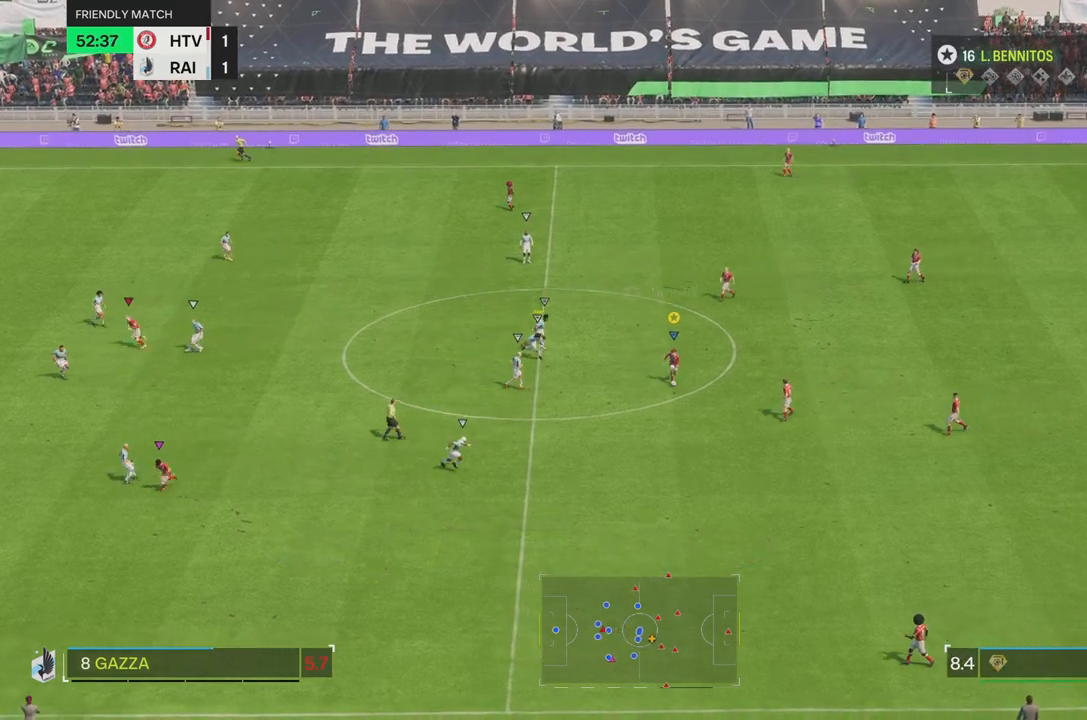
{"buttons": [], "left_stick": "down", "right_stick": "center", "events": []}
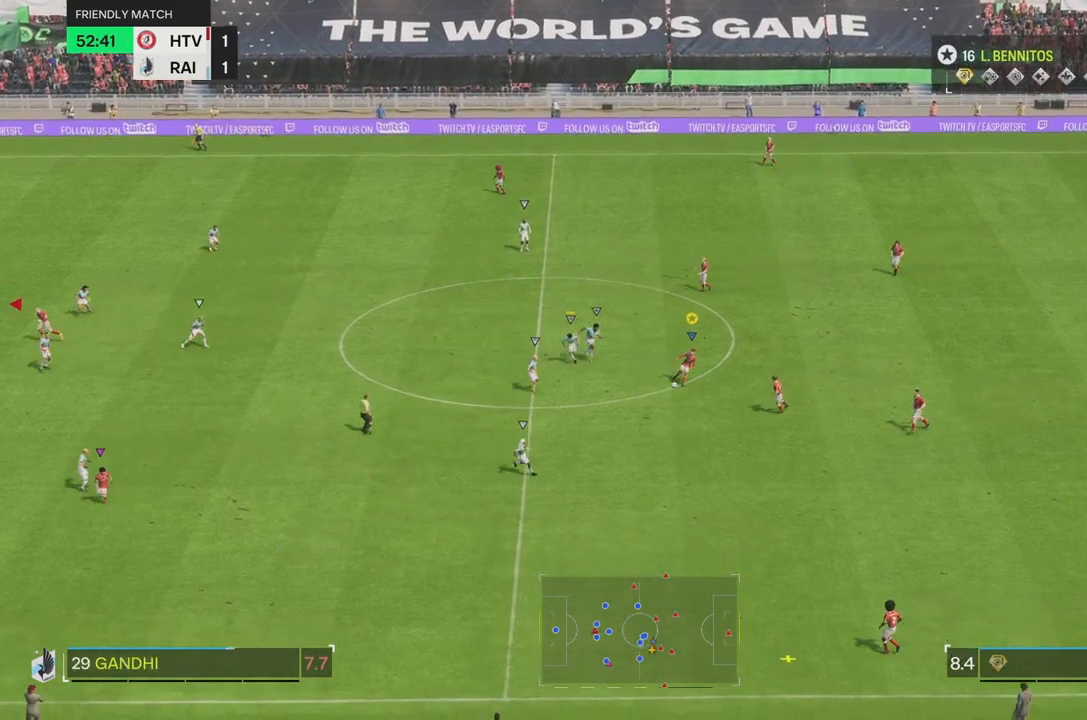
{"buttons": [], "left_stick": "down-left", "right_stick": "center", "events": [[351, "left_stick", "down-left"]]}
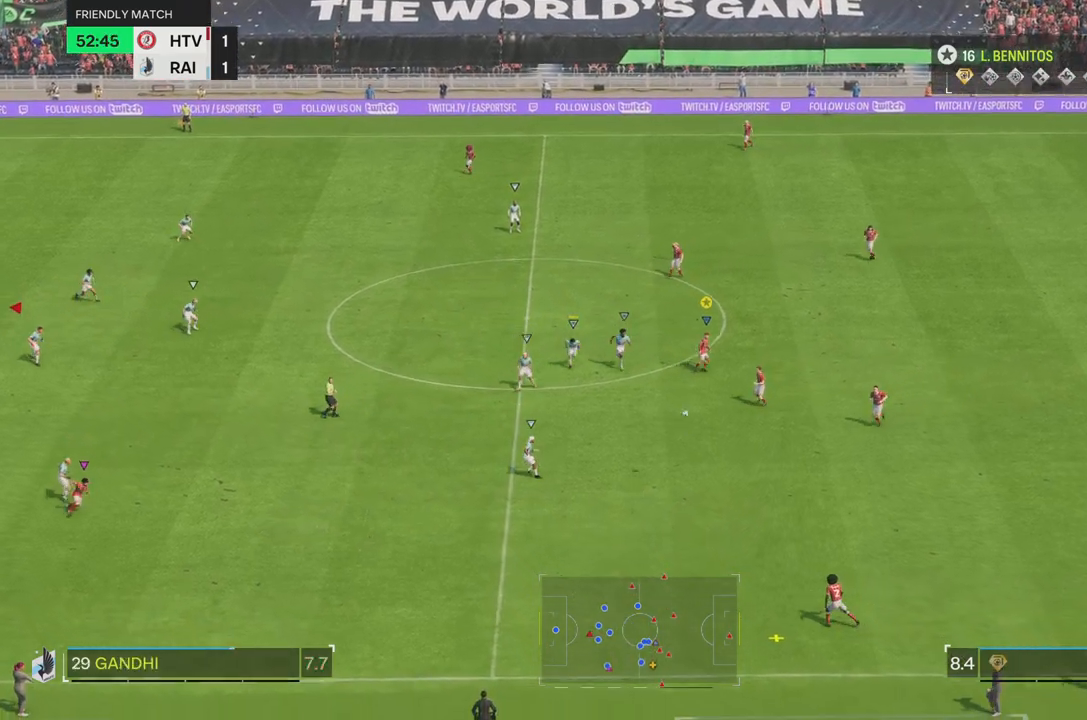
{"buttons": ["R2"], "left_stick": "left", "right_stick": "center"}
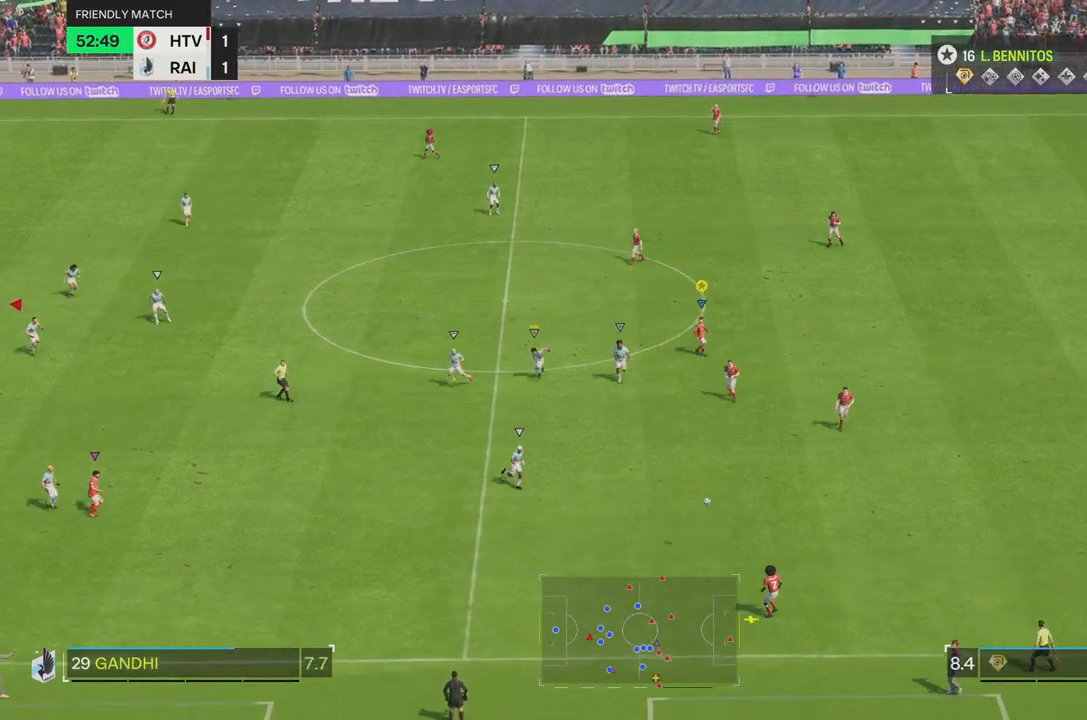
{"buttons": ["R2"], "left_stick": "left", "right_stick": "center", "events": []}
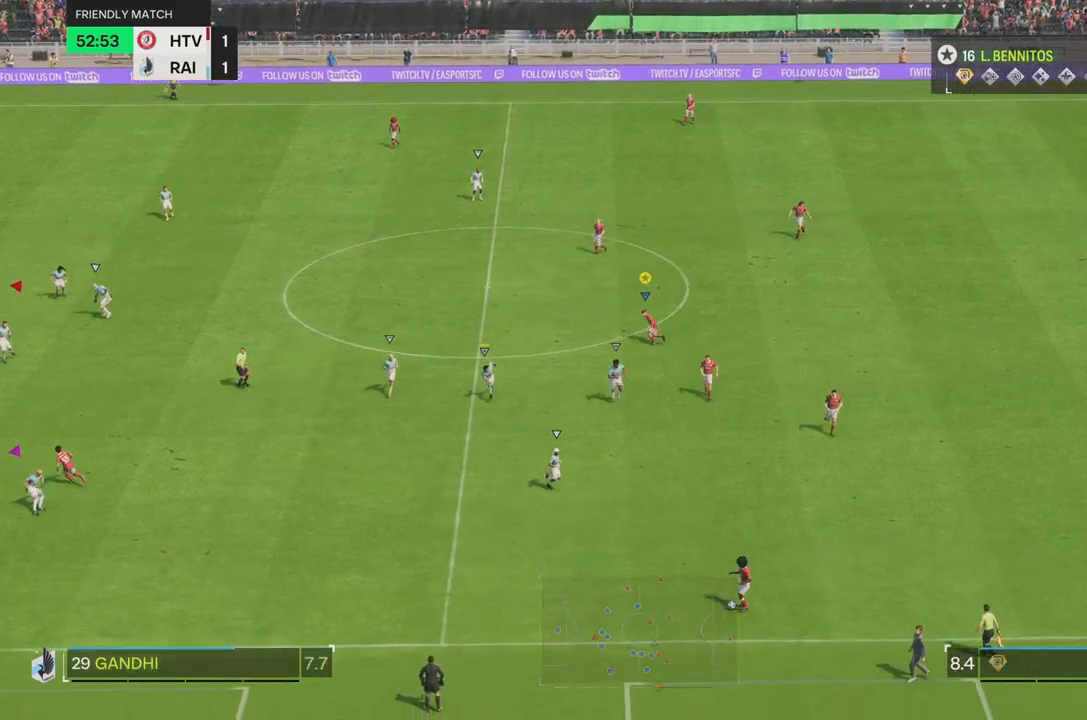
{"buttons": ["R2"], "left_stick": "up-left", "right_stick": "center", "events": [[150, "left_stick", "up-left"]]}